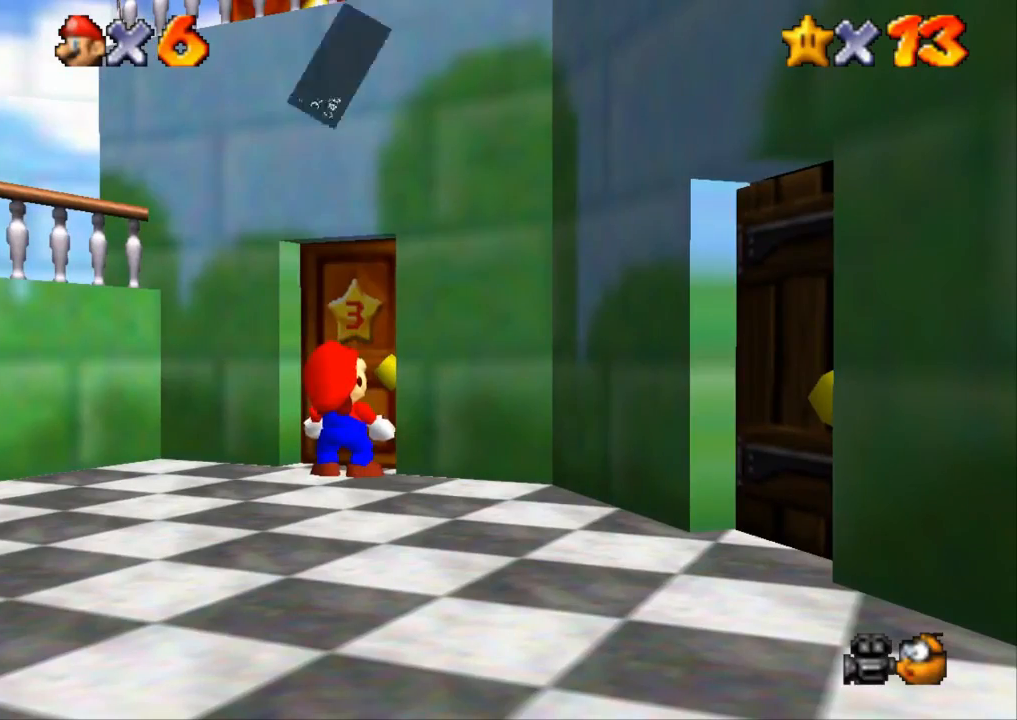
Gameplay with a controller (PlayStation layout); each line is a JSON object with the inputs held at the frame after it. "events" lists button and stick changes between this image and that frame as [ms after this image, input, new state], when the widget could be followed in between. Not read: R3.
{"buttons": [], "left_stick": "center", "right_stick": "center", "events": [[34, "CROSS", "down"], [34, "SQUARE", "up"], [117, "CROSS", "up"], [151, "SQUARE", "down"], [184, "CROSS", "down"], [184, "SQUARE", "up"], [217, "CROSS", "up"], [267, "CROSS", "down"], [367, "CROSS", "up"]]}
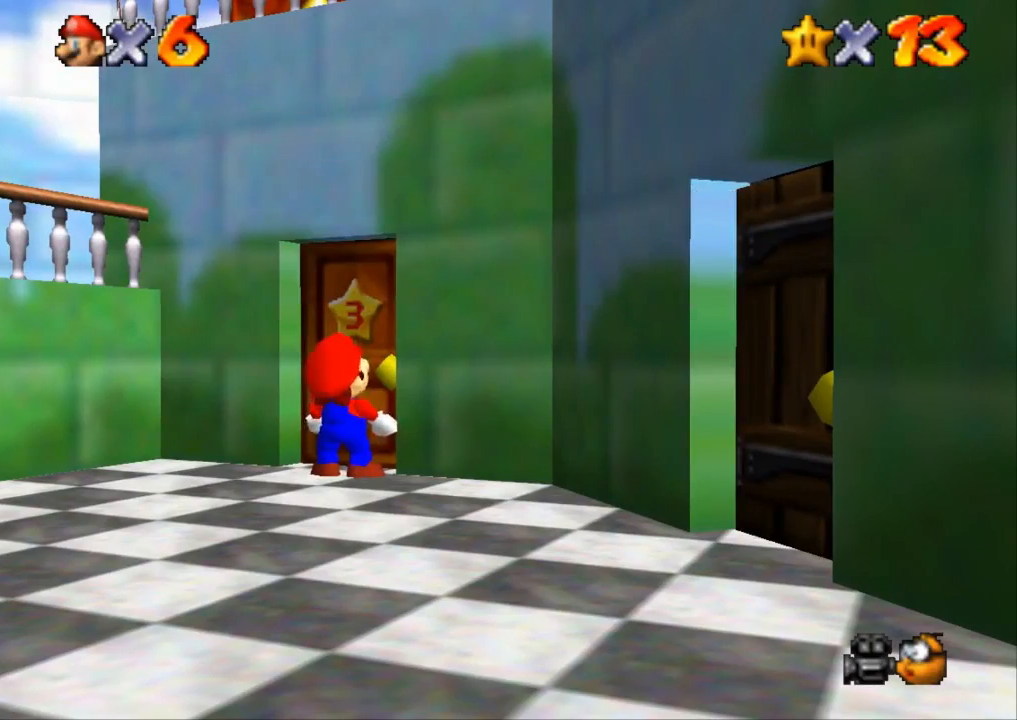
{"buttons": [], "left_stick": "up", "right_stick": "center", "events": [[250, "left_stick", "up-left"], [300, "left_stick", "up"]]}
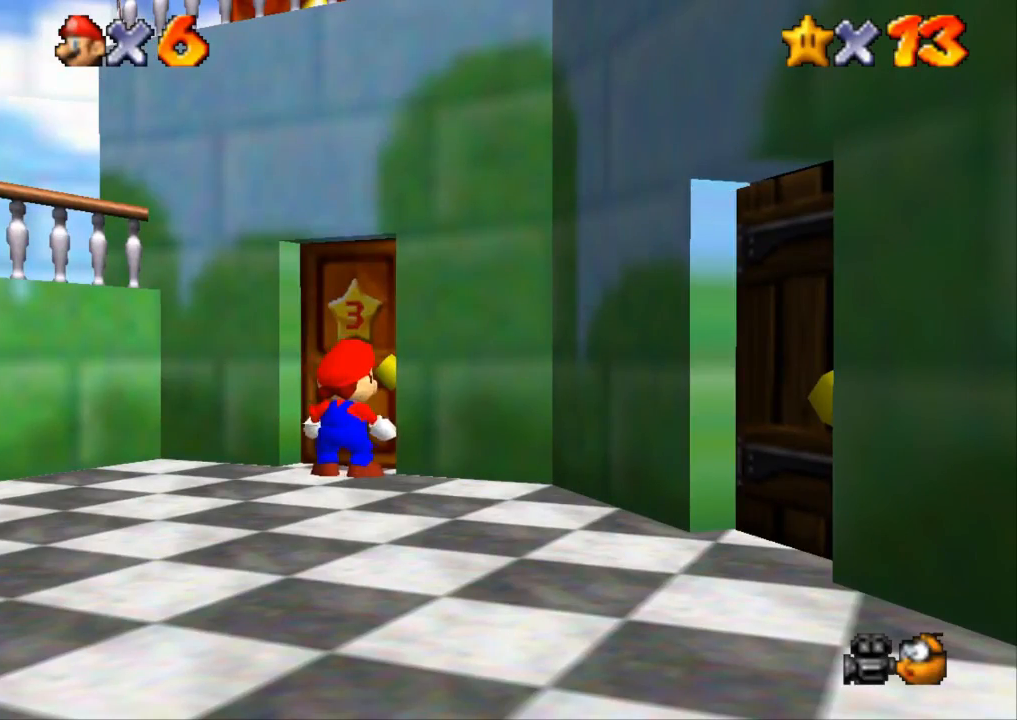
{"buttons": [], "left_stick": "up", "right_stick": "center", "events": []}
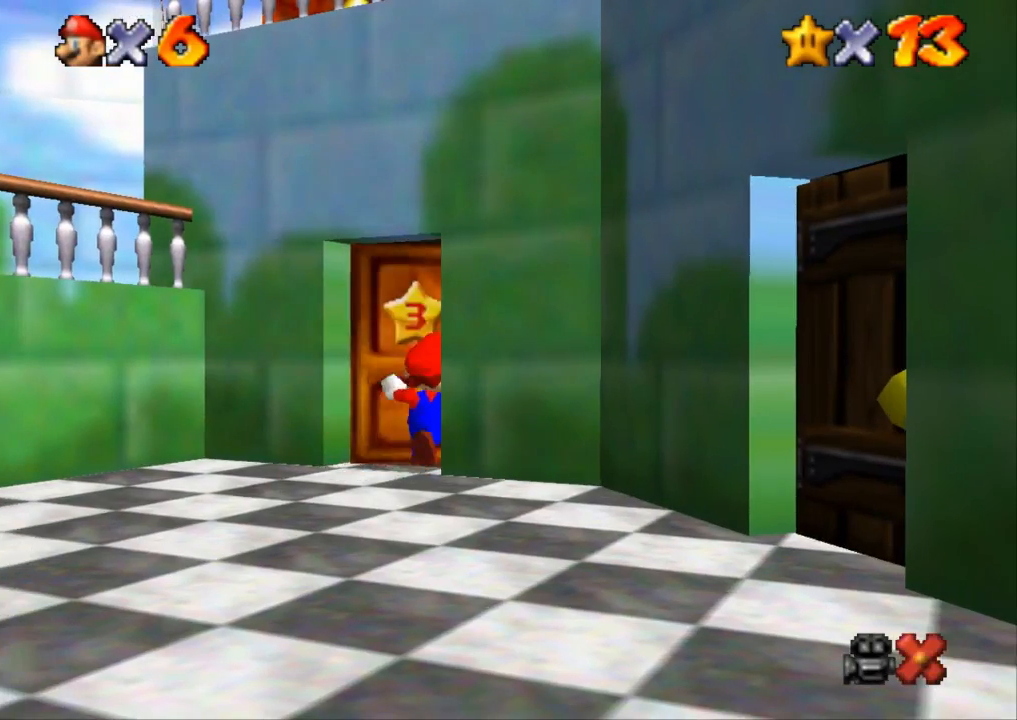
{"buttons": [], "left_stick": "up", "right_stick": "center", "events": []}
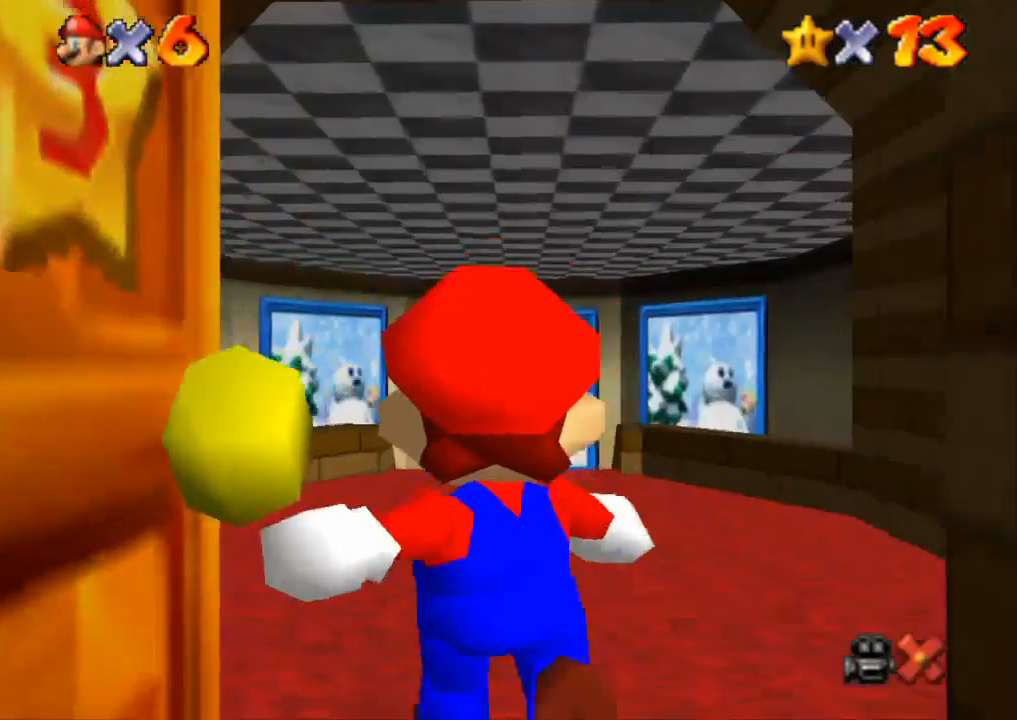
{"buttons": [], "left_stick": "up", "right_stick": "center", "events": []}
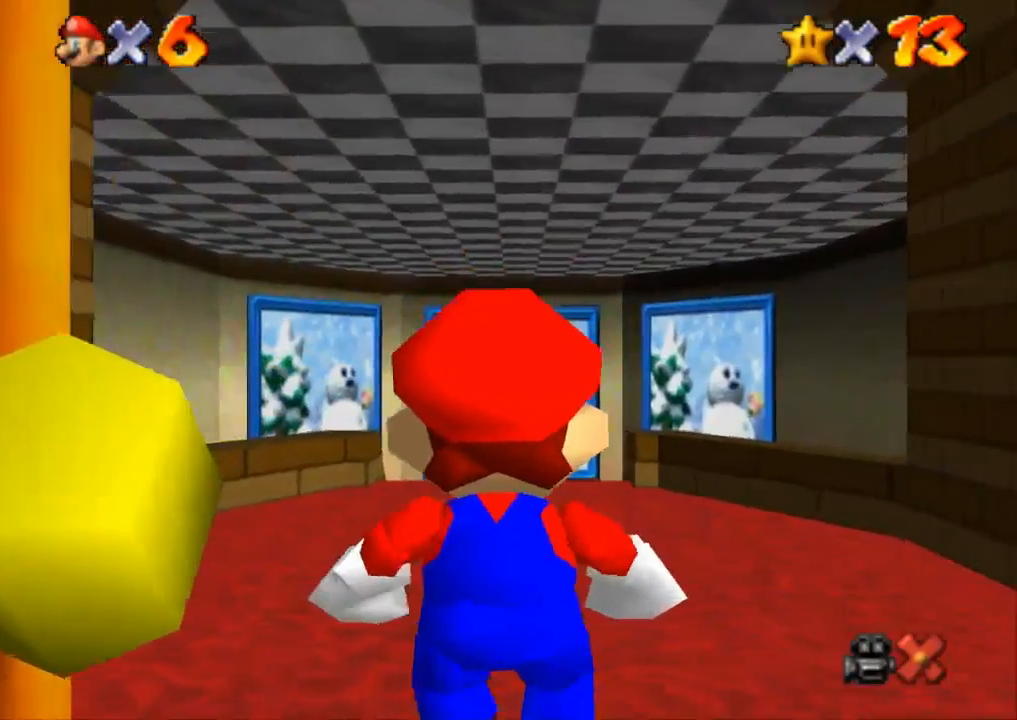
{"buttons": [], "left_stick": "up", "right_stick": "center", "events": []}
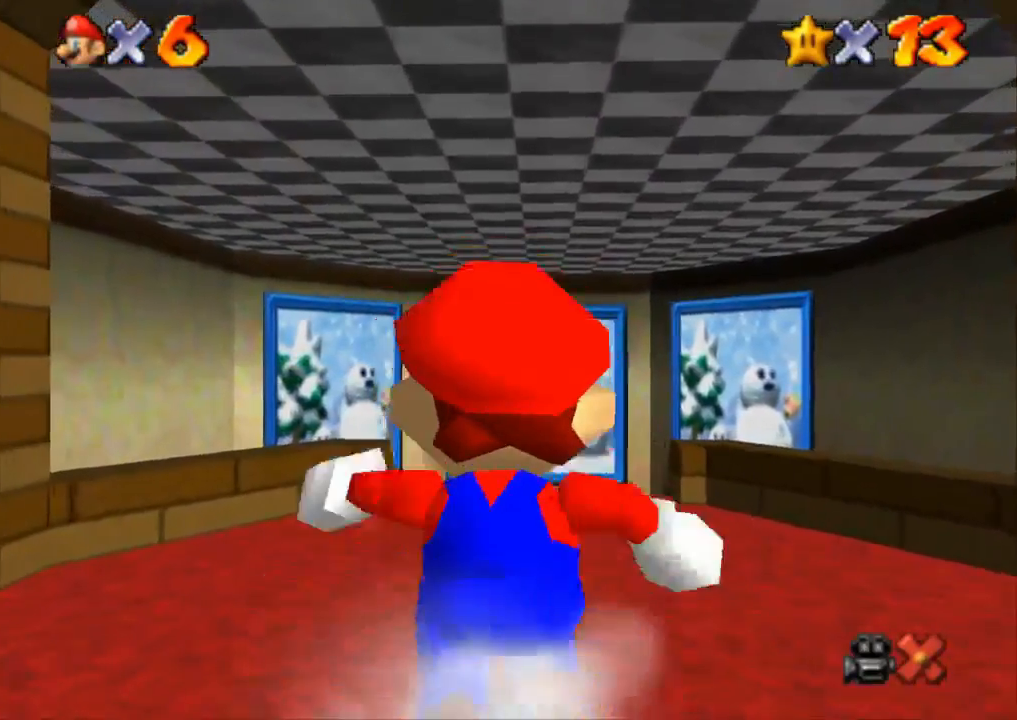
{"buttons": ["CROSS", "R1"], "left_stick": "up", "right_stick": "center", "events": [[151, "R1", "down"], [151, "R2", "down"], [217, "CROSS", "down"], [317, "R2", "up"]]}
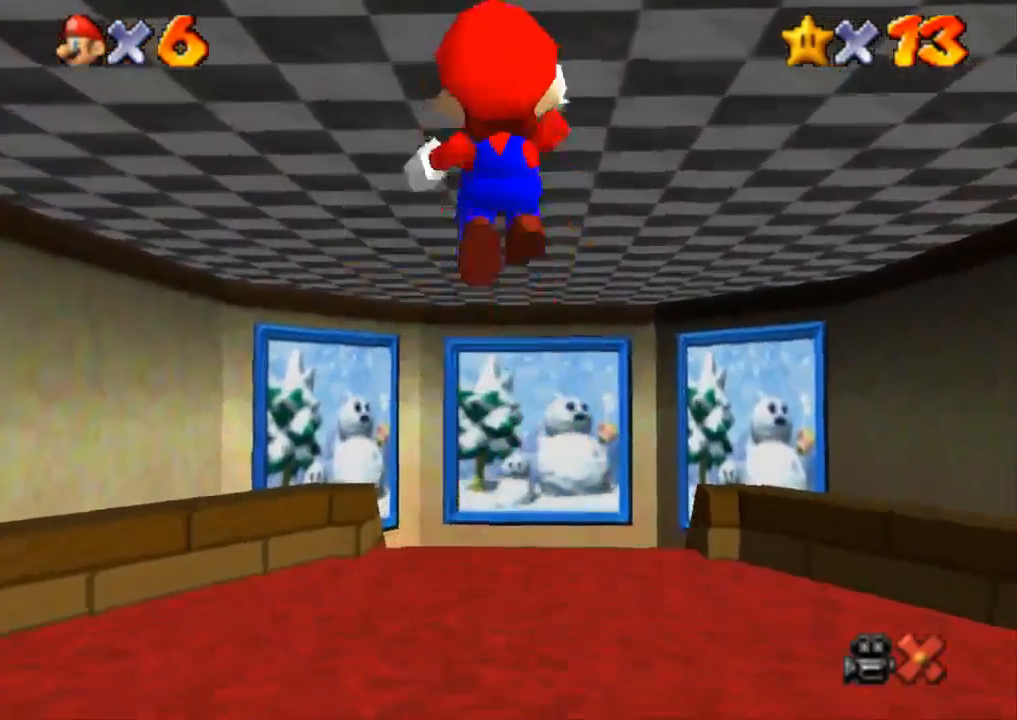
{"buttons": ["CROSS", "R1"], "left_stick": "up", "right_stick": "center", "events": []}
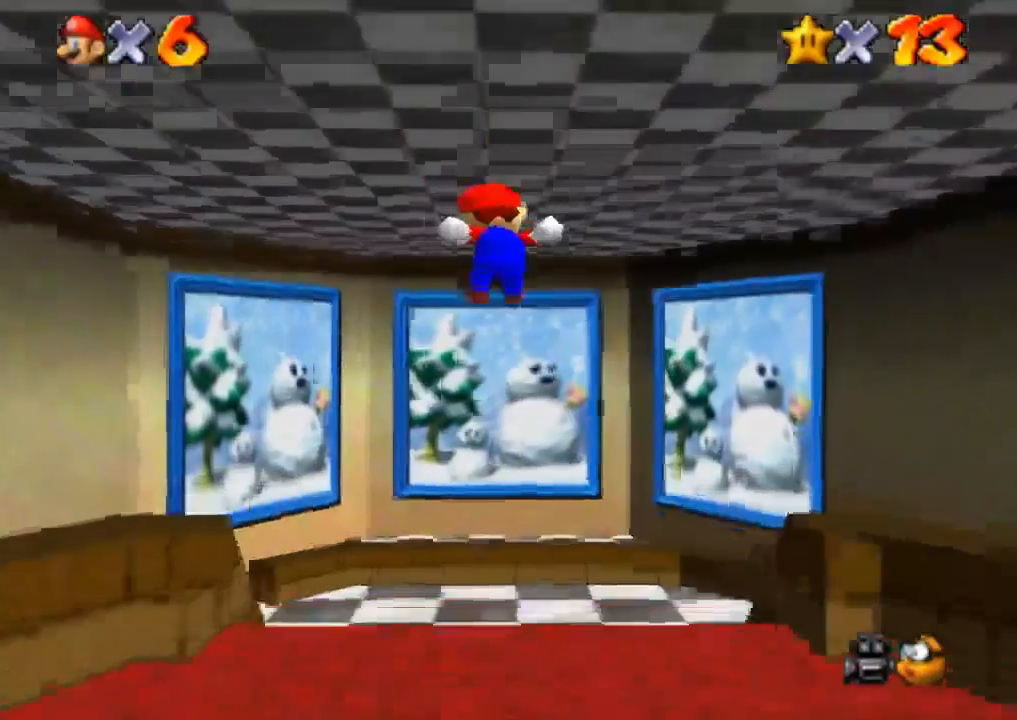
{"buttons": ["CROSS", "R1"], "left_stick": "up", "right_stick": "center", "events": []}
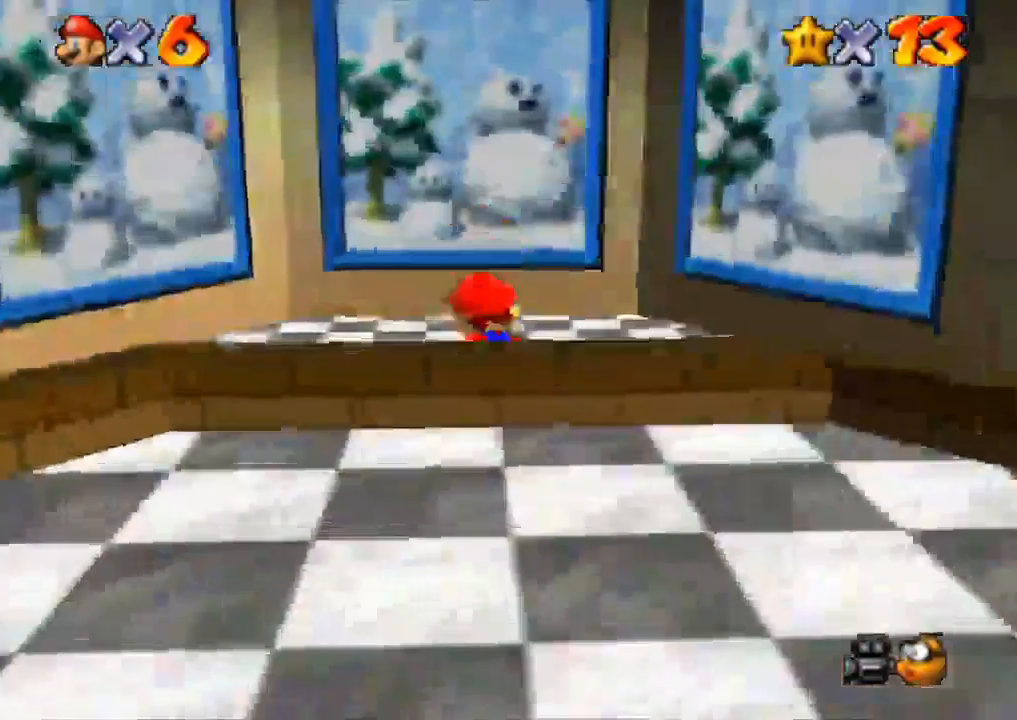
{"buttons": ["CROSS", "SQUARE"], "left_stick": "up", "right_stick": "center", "events": [[150, "CROSS", "up"], [150, "R1", "up"], [400, "CROSS", "down"], [400, "SQUARE", "down"]]}
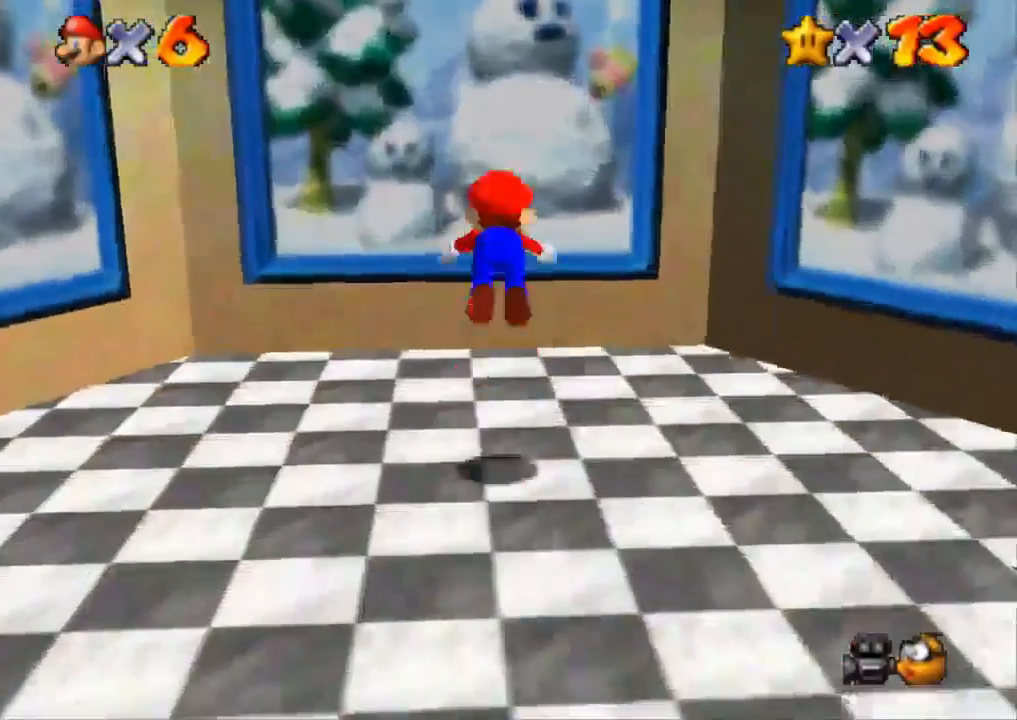
{"buttons": ["CROSS", "SQUARE"], "left_stick": "up", "right_stick": "center", "events": []}
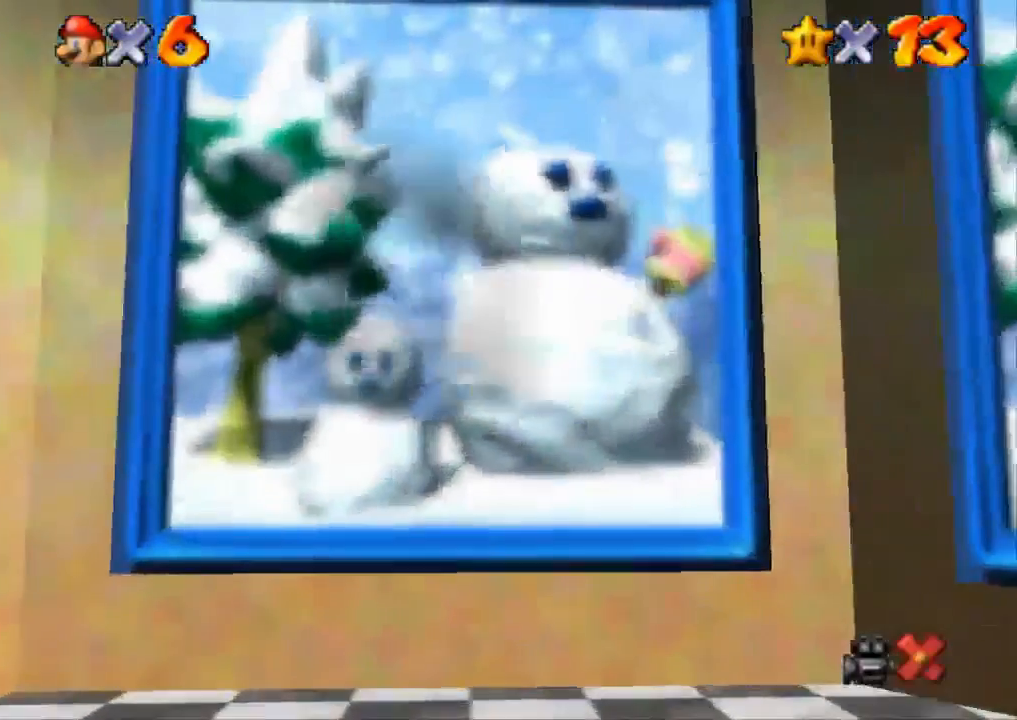
{"buttons": [], "left_stick": "center", "right_stick": "center", "events": [[83, "CROSS", "up"], [83, "SQUARE", "up"], [117, "left_stick", "center"], [417, "START", "down"], [467, "START", "up"]]}
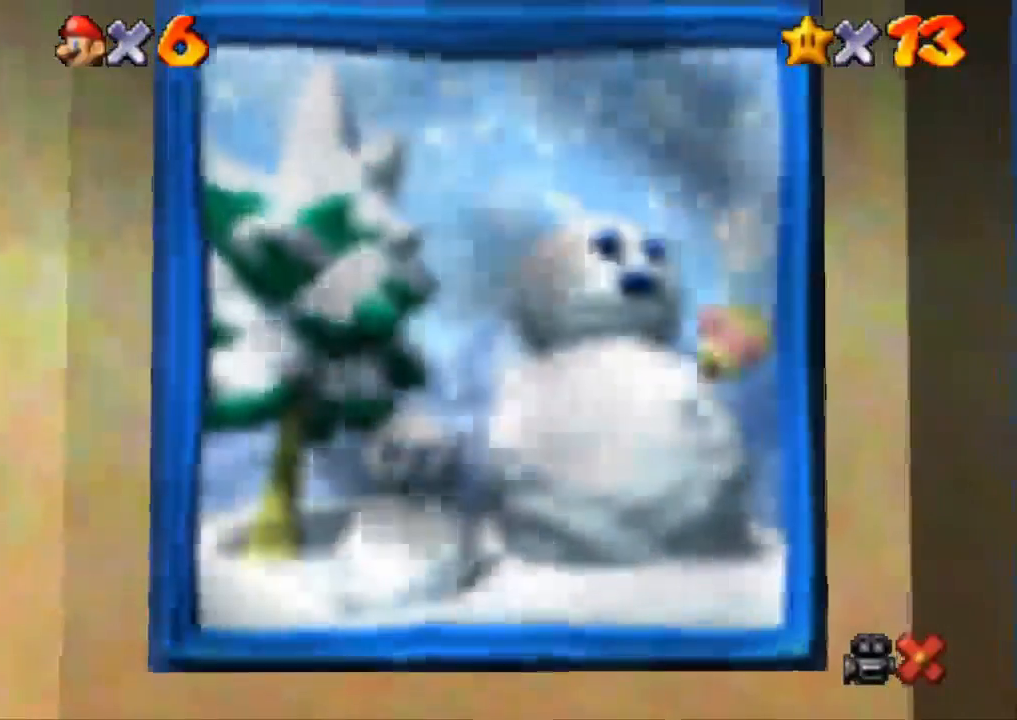
{"buttons": [], "left_stick": "center", "right_stick": "center", "events": [[34, "START", "down"], [67, "START", "up"], [117, "START", "down"], [184, "START", "up"], [434, "START", "down"], [484, "START", "up"]]}
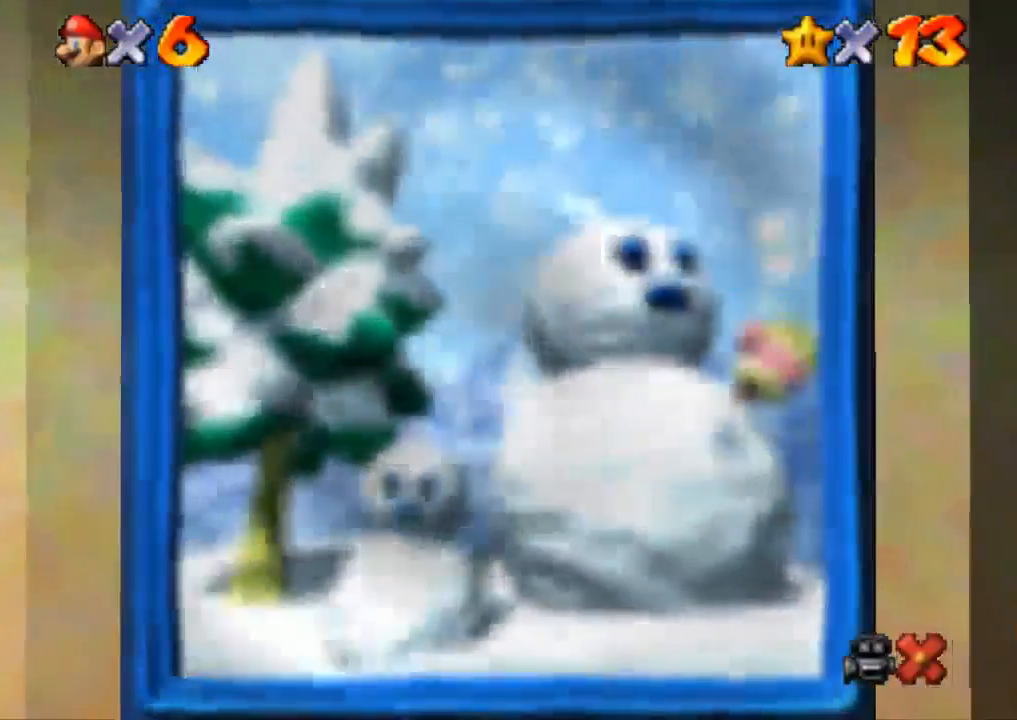
{"buttons": [], "left_stick": "center", "right_stick": "center", "events": [[183, "START", "down"], [233, "START", "up"], [300, "START", "down"], [350, "START", "up"]]}
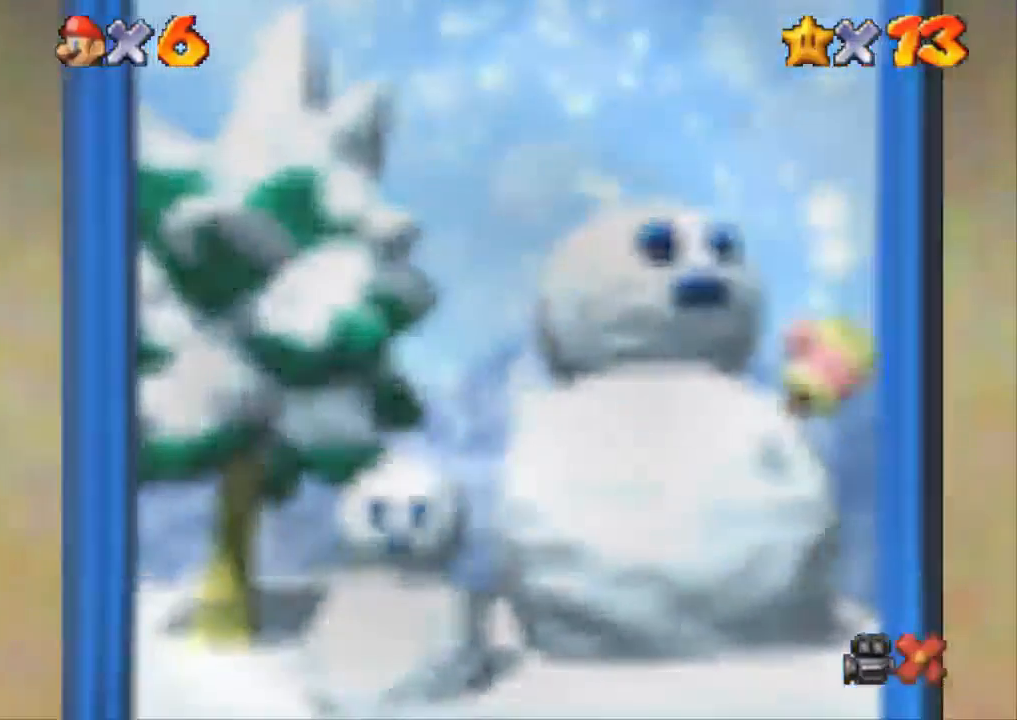
{"buttons": ["START"], "left_stick": "center", "right_stick": "center", "events": [[251, "START", "down"], [317, "START", "up"], [351, "START", "down"], [401, "START", "up"], [501, "START", "down"]]}
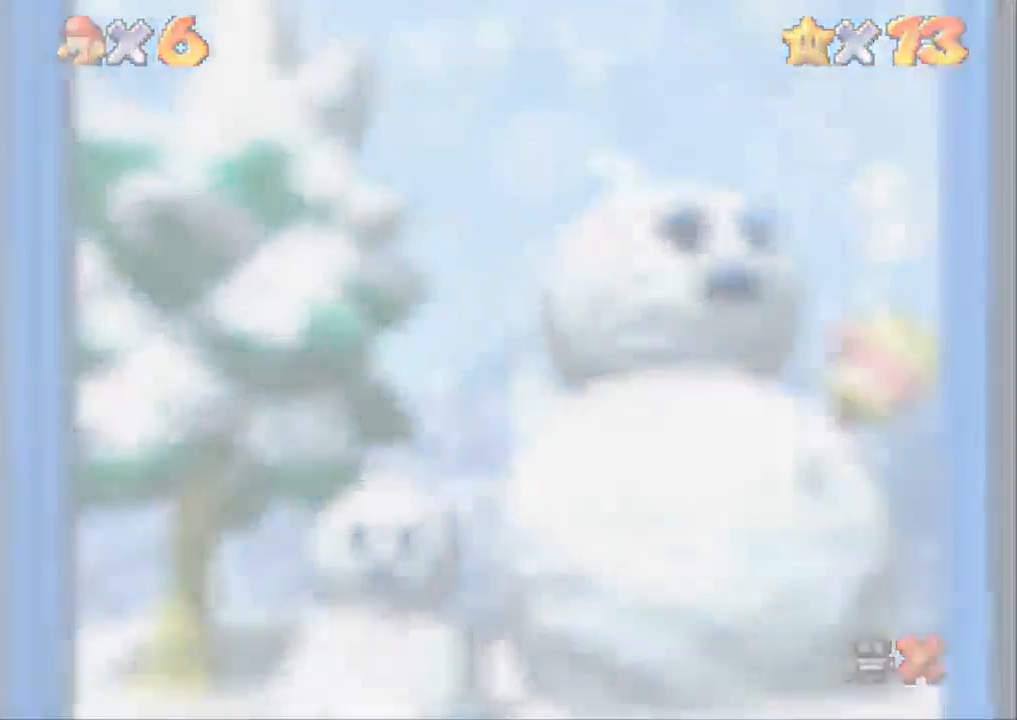
{"buttons": [], "left_stick": "center", "right_stick": "center", "events": [[33, "START", "up"], [117, "START", "down"], [150, "START", "up"], [334, "START", "down"], [384, "START", "up"], [450, "START", "down"], [484, "START", "up"]]}
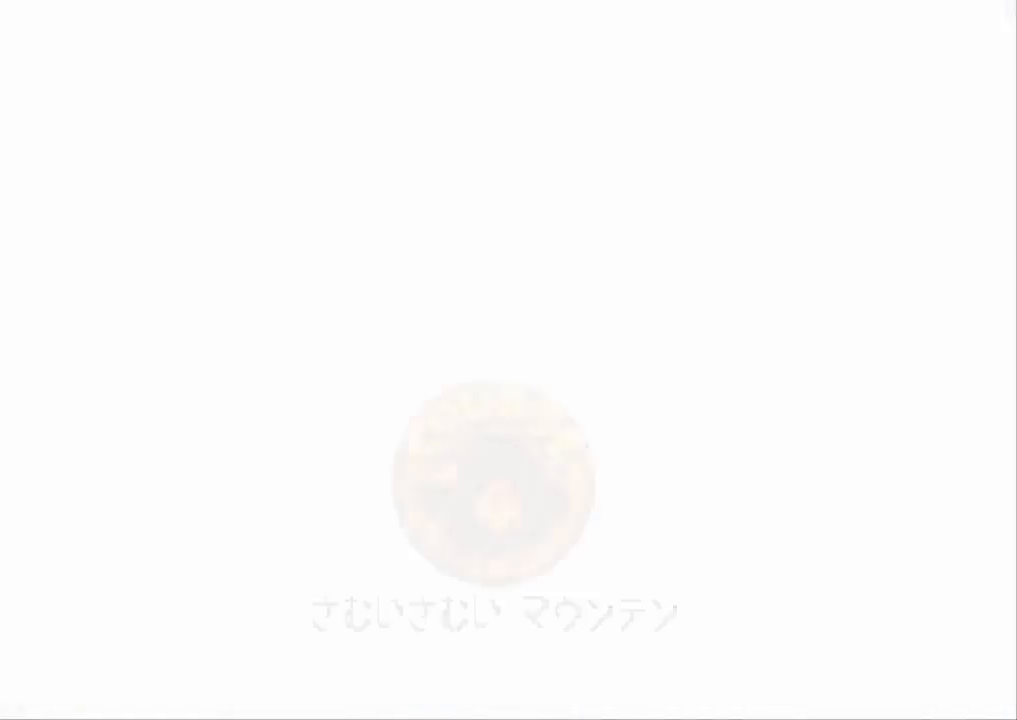
{"buttons": ["START"], "left_stick": "center", "right_stick": "center", "events": [[50, "START", "down"], [84, "START", "up"], [134, "START", "down"], [201, "START", "up"], [267, "START", "down"], [334, "START", "up"], [367, "START", "down"], [451, "START", "up"], [501, "START", "down"]]}
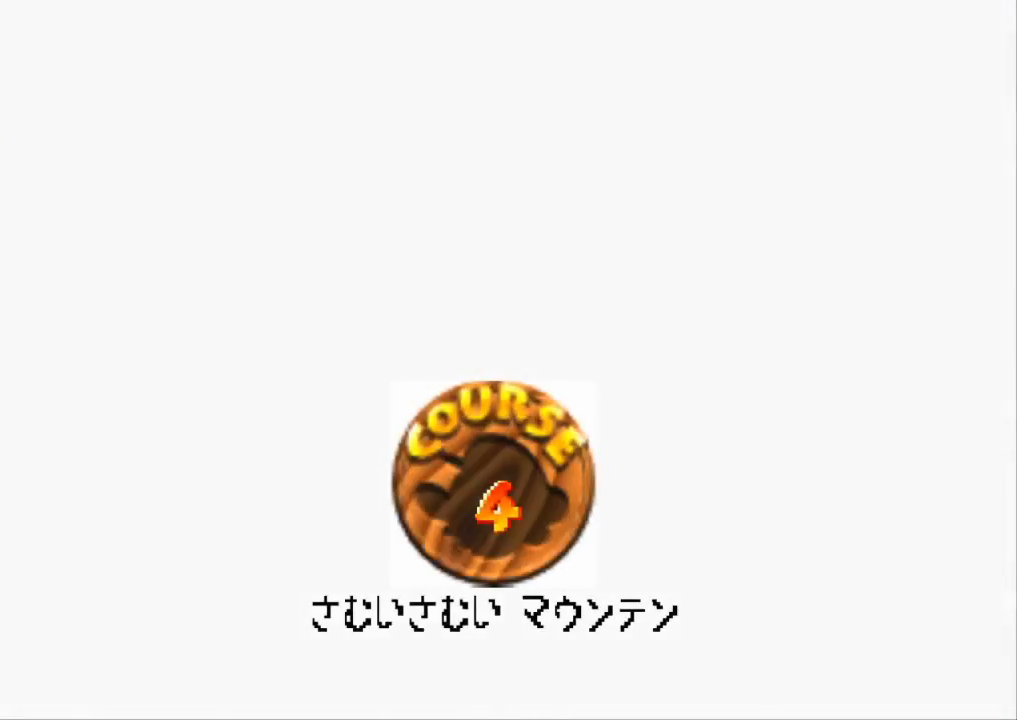
{"buttons": [], "left_stick": "center", "right_stick": "center", "events": [[67, "START", "up"], [100, "START", "down"], [167, "START", "up"], [200, "START", "down"], [350, "START", "up"], [417, "START", "down"], [450, "START", "up"]]}
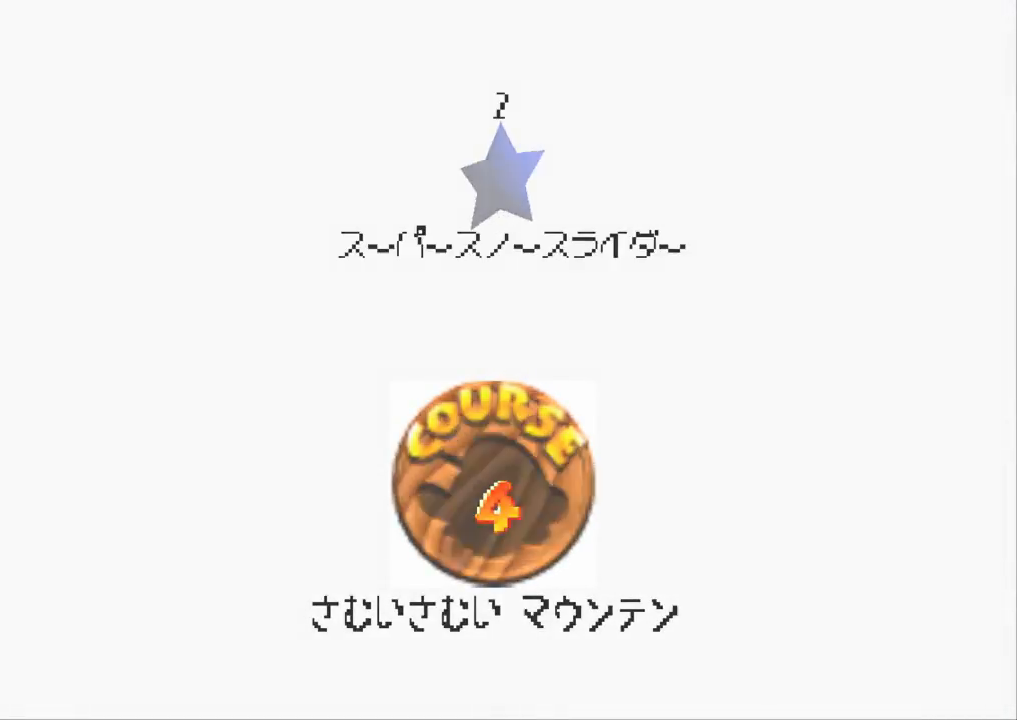
{"buttons": [], "left_stick": "center", "right_stick": "center", "events": []}
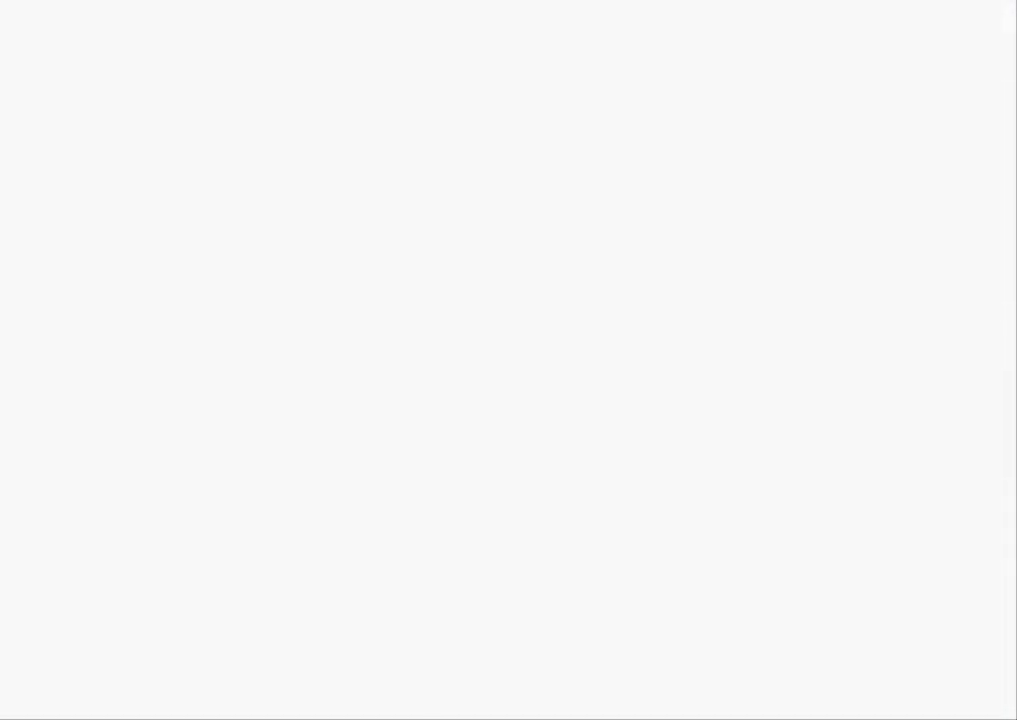
{"buttons": [], "left_stick": "center", "right_stick": "down-right", "events": [[334, "right_stick", "down-right"]]}
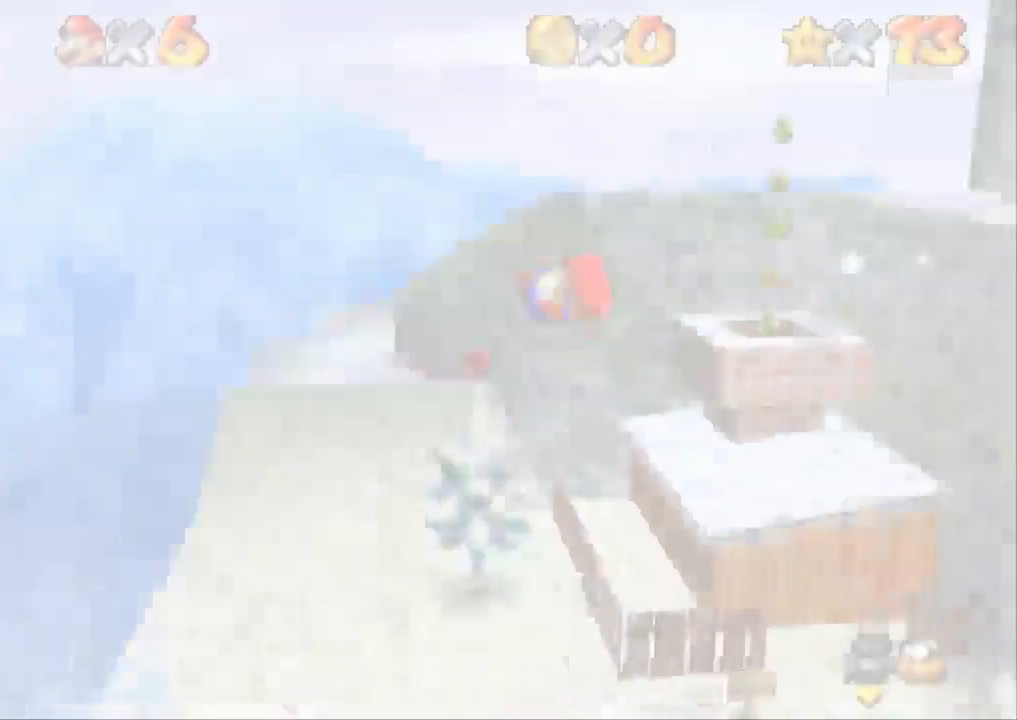
{"buttons": [], "left_stick": "center", "right_stick": "center", "events": [[484, "right_stick", "center"]]}
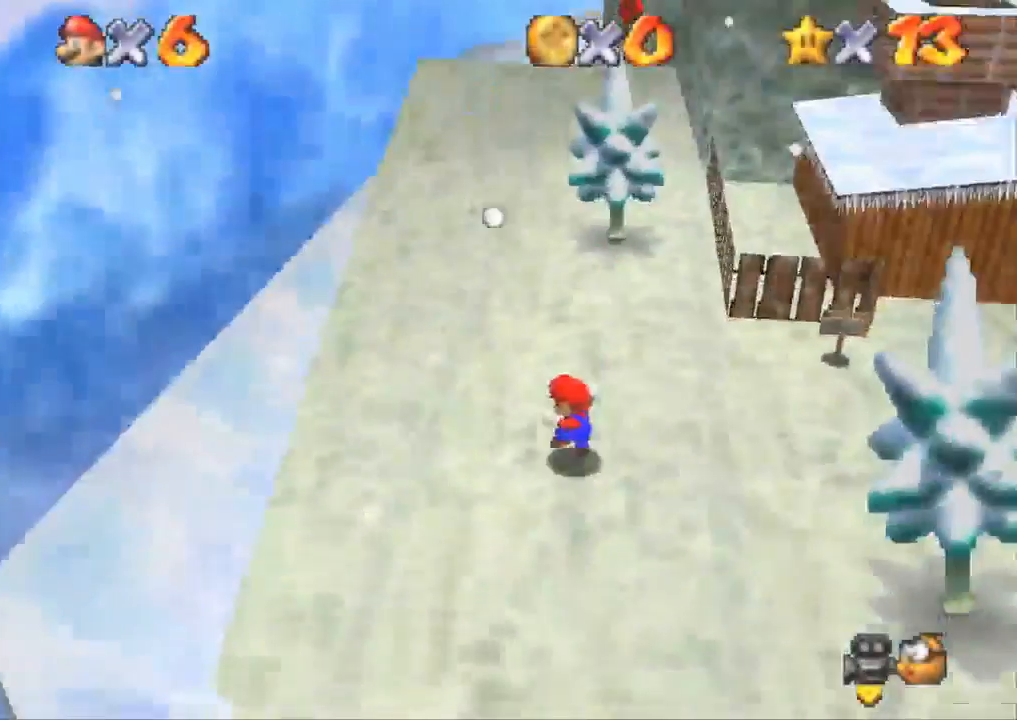
{"buttons": [], "left_stick": "center", "right_stick": "center", "events": [[384, "SQUARE", "down"], [434, "SQUARE", "up"]]}
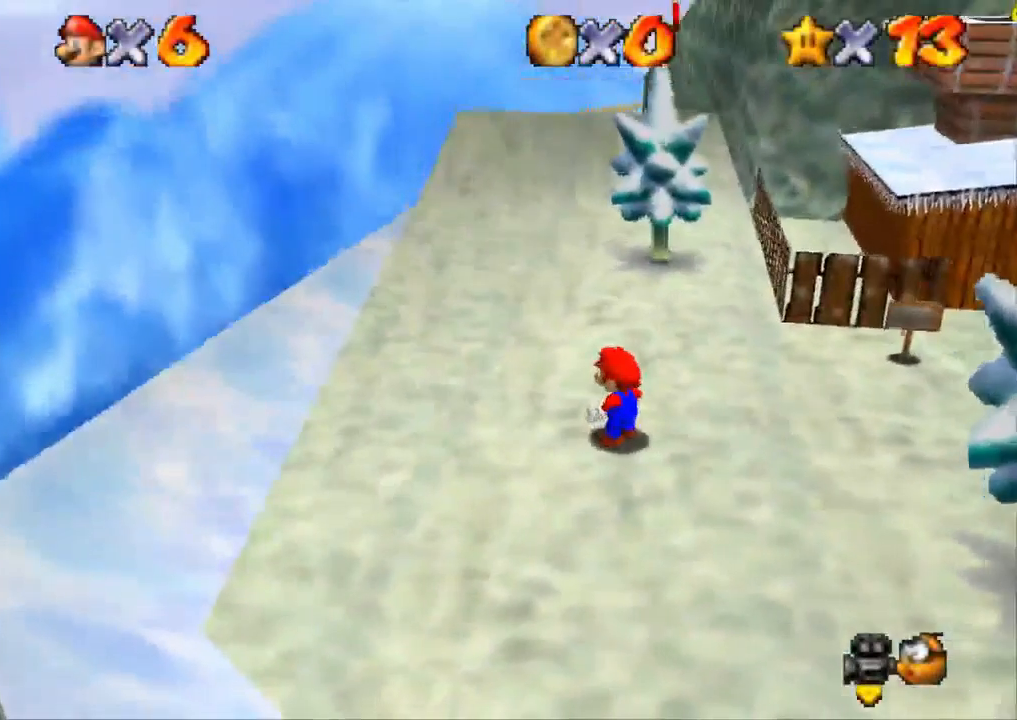
{"buttons": ["SQUARE"], "left_stick": "center", "right_stick": "center", "events": [[100, "SQUARE", "down"], [134, "SQUARE", "up"], [167, "SQUARE", "down"], [251, "SQUARE", "up"], [284, "SQUARE", "down"], [417, "SQUARE", "up"], [484, "SQUARE", "down"]]}
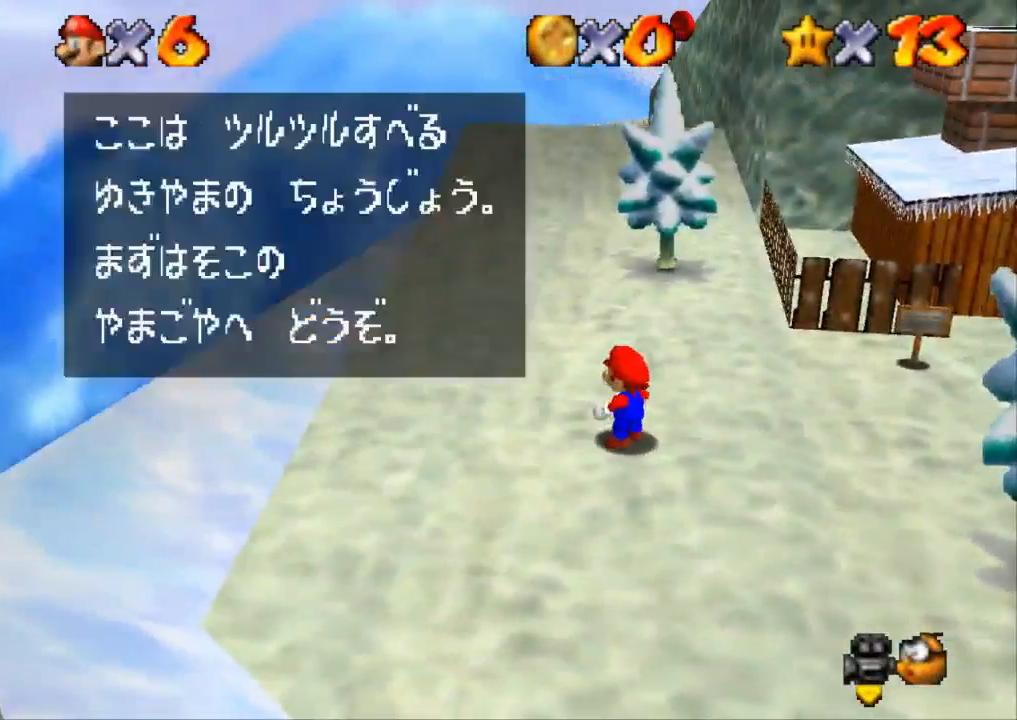
{"buttons": ["CROSS"], "left_stick": "up-left", "right_stick": "center", "events": [[33, "SQUARE", "up"], [100, "SQUARE", "down"], [133, "SQUARE", "up"], [167, "left_stick", "up-left"], [484, "CROSS", "down"]]}
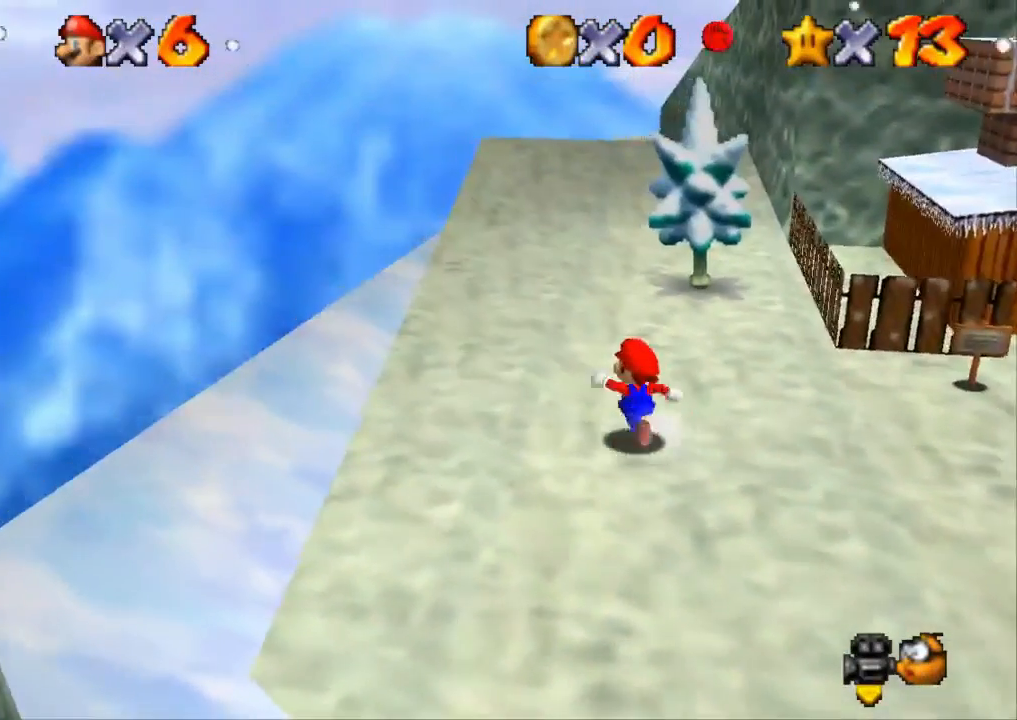
{"buttons": [], "left_stick": "up-left", "right_stick": "center", "events": [[384, "CROSS", "up"]]}
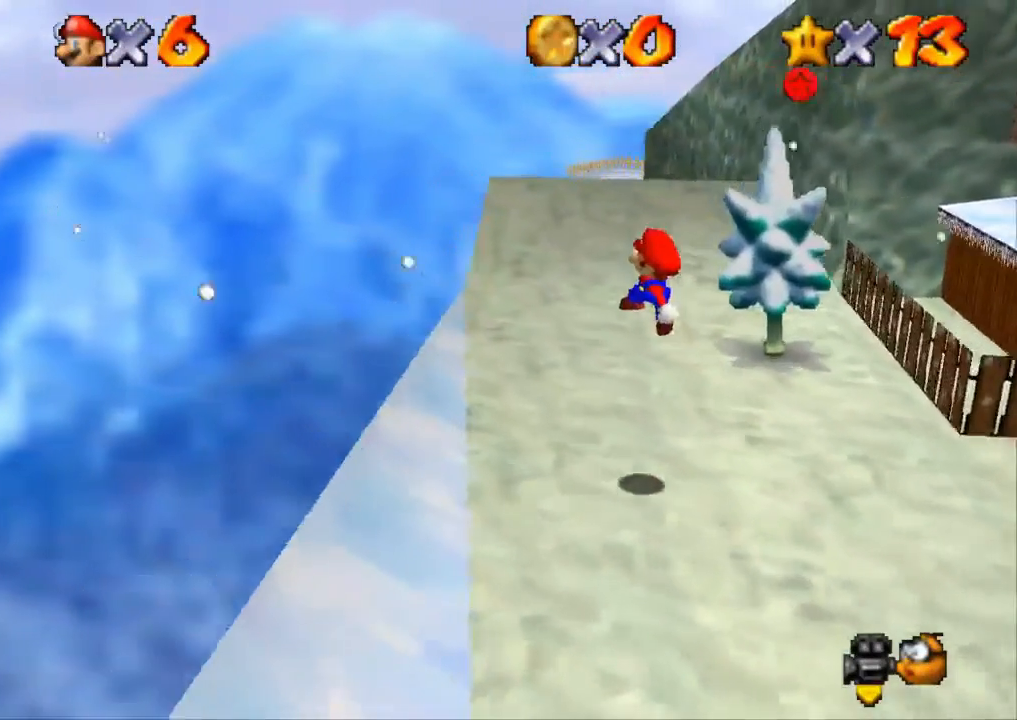
{"buttons": ["CROSS"], "left_stick": "up-left", "right_stick": "center", "events": [[217, "SQUARE", "down"], [283, "SQUARE", "up"], [367, "CROSS", "down"]]}
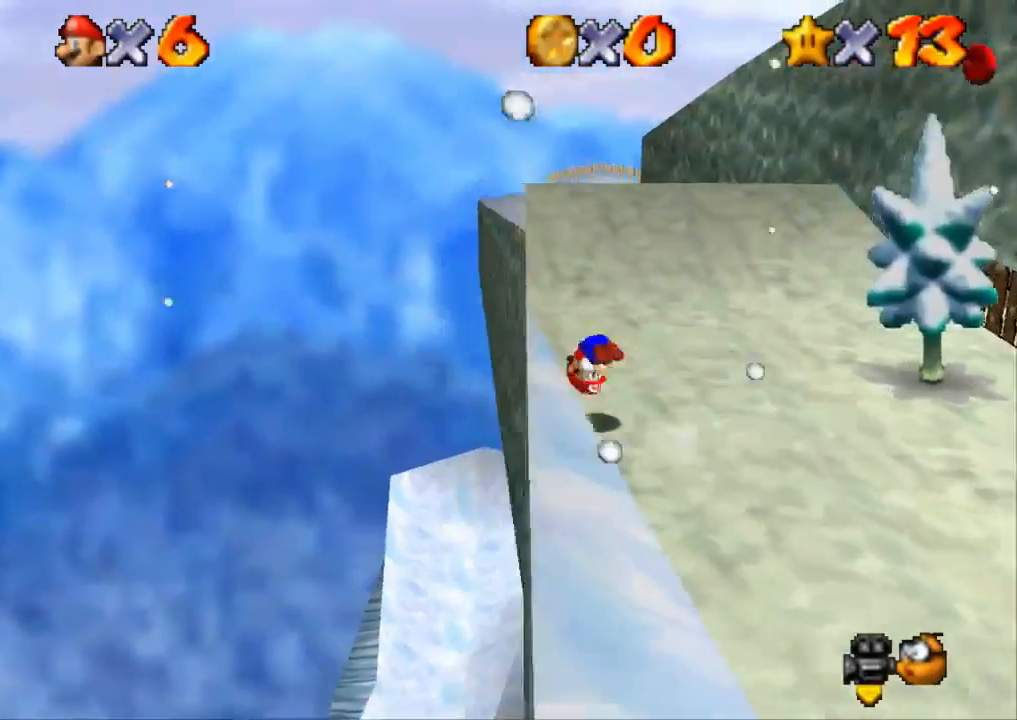
{"buttons": [], "left_stick": "left", "right_stick": "center", "events": [[17, "CROSS", "up"], [317, "left_stick", "left"]]}
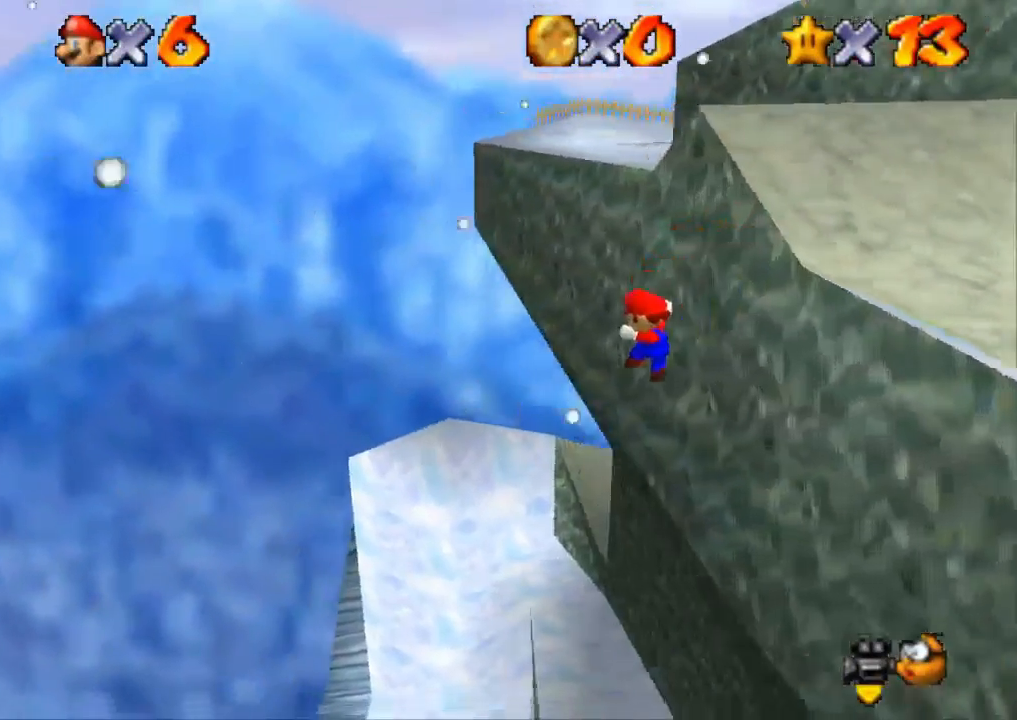
{"buttons": [], "left_stick": "down-left", "right_stick": "center", "events": [[334, "left_stick", "down-left"]]}
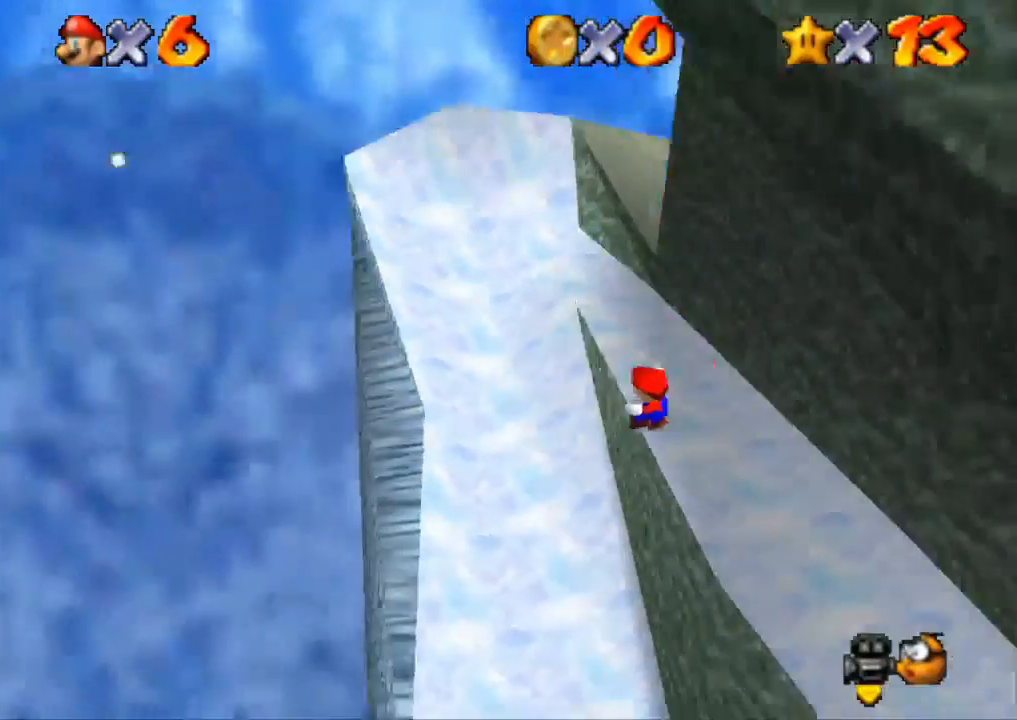
{"buttons": [], "left_stick": "right", "right_stick": "center", "events": [[217, "left_stick", "down-right"], [417, "left_stick", "right"]]}
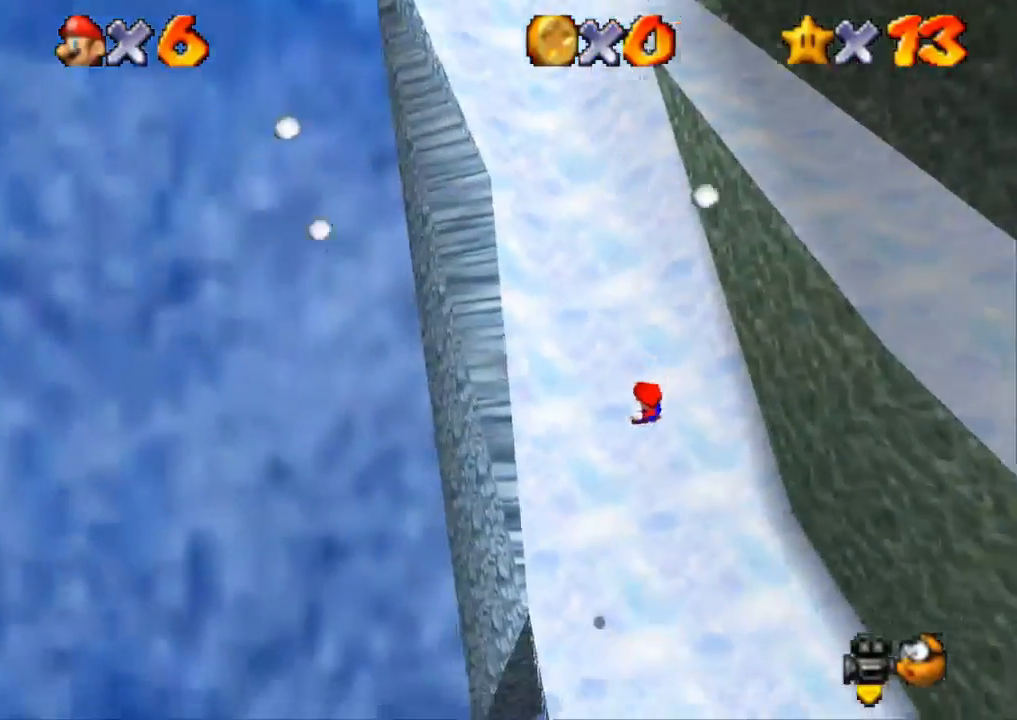
{"buttons": [], "left_stick": "down-left", "right_stick": "center", "events": [[200, "left_stick", "down-right"], [351, "left_stick", "down-left"]]}